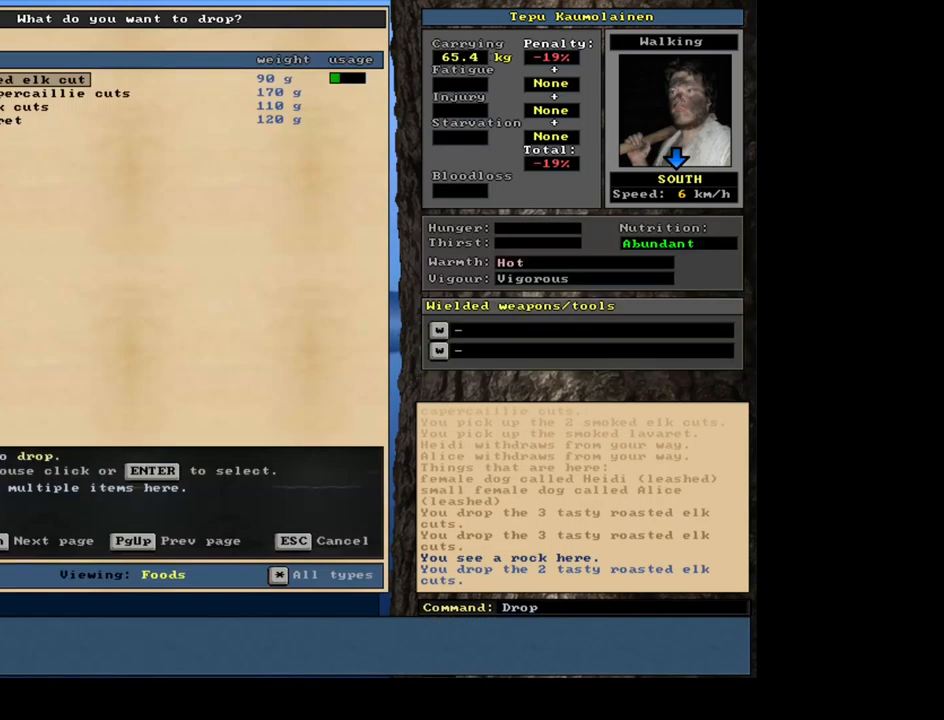
Gameplay with keyboard and mouse; each line is a JSON object with the keys and mouse buttons held at the frame after it. "events" lists presses ("down") and releases ("up") of ".", "/", "0", "1", "2", "3", "4", "5", "6", "7", "8", "9", "a", "alt_l", "alt_r", "b", "backslash", "backspace", "c", "caps_lock", "comma", "ctrl_l", "ctrl_r", "d", "down", "e", "equals", "escape", "f", "f1", "f10", "f11", "f12", "f2", "f3", "f4", "f5", "f6", "f7", "f8", "f9", "g", "h", "i", "j", "k", "l", "lbracket", "left", "m", "minus", "n", "num0", "num1", "num2", "num3", "num4", "num5", "num6", "num7", "num8", "num9", "o", "p", "q", "quote", "r", "rbracket", "return", "right", "s", "semicolon", "shift_l", "shift_r", "space", "super", "t", "tab", "tilde", "u", "up", "v", "w", "x", "y", "z", "mouse_left", "mouse_wheel", "mouse_right", "mouse_mb4" and "mouse_mb5" between this image and that frame as [ms after this image, input, new state], when the widget could be followed in between. "mouse_left", "mouse_wheel", "mouse_right", "mouse_mb4", "mouse_mb5" = the "left", "wheel", "right", "mb4", "mb5" buttons of the "mouse" list. No other keys are recorded. "wheel" means that the mouse wheel is clicked or scrolled. Mouse movement is not recorded. Not read: other_keys.
{"keys": [], "mouse": [], "events": [[417, "down", "down"], [500, "down", "up"]]}
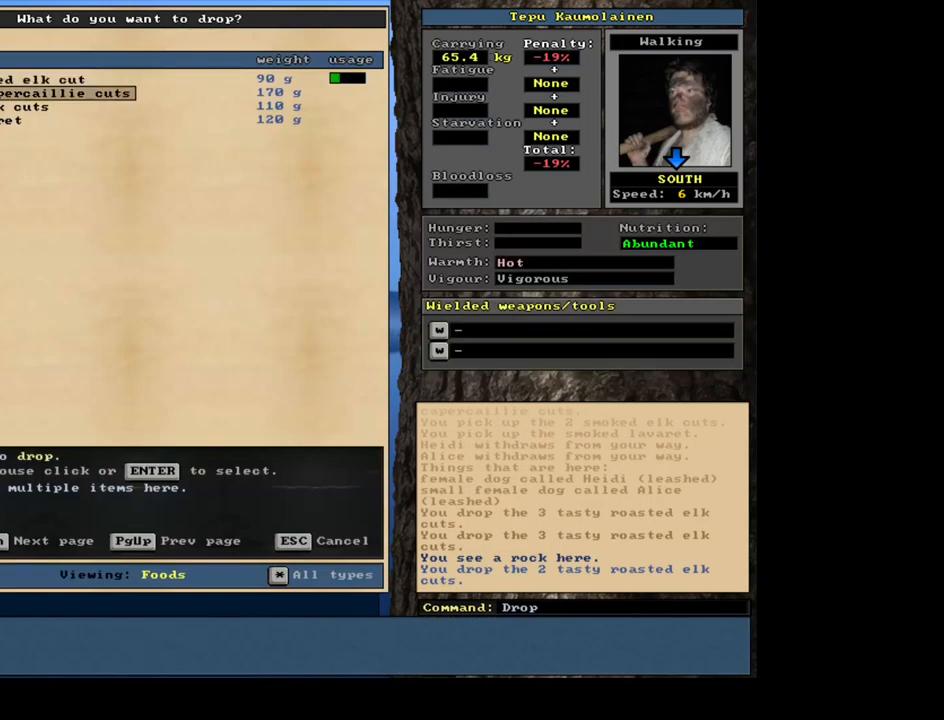
{"keys": ["return"], "mouse": [], "events": [[433, "return", "down"]]}
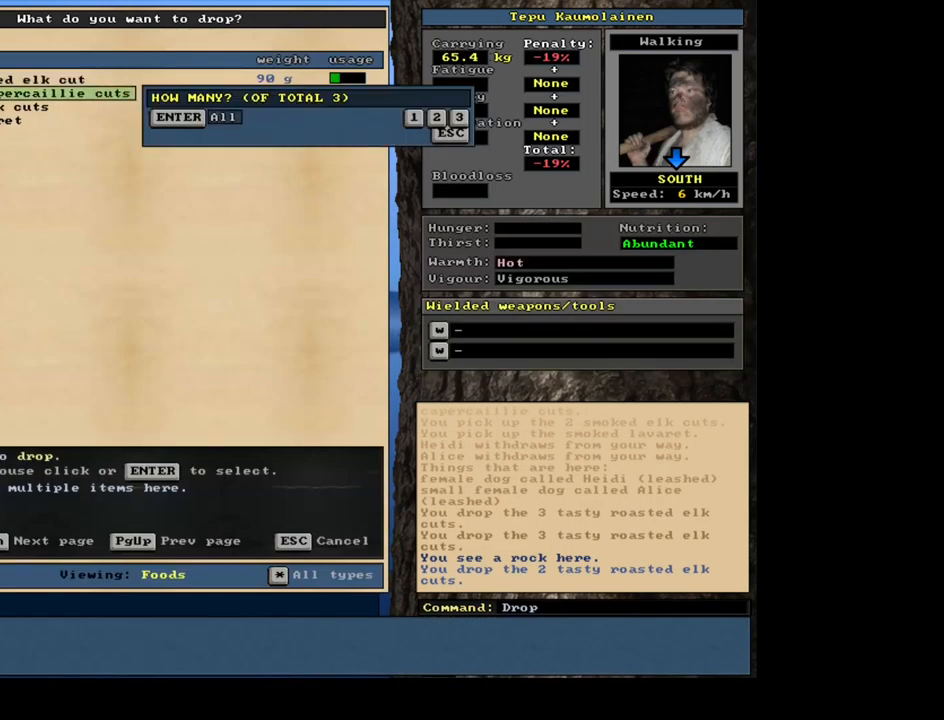
{"keys": [], "mouse": [], "events": [[17, "return", "up"], [183, "return", "down"], [267, "return", "up"], [300, "space", "down"], [383, "space", "up"]]}
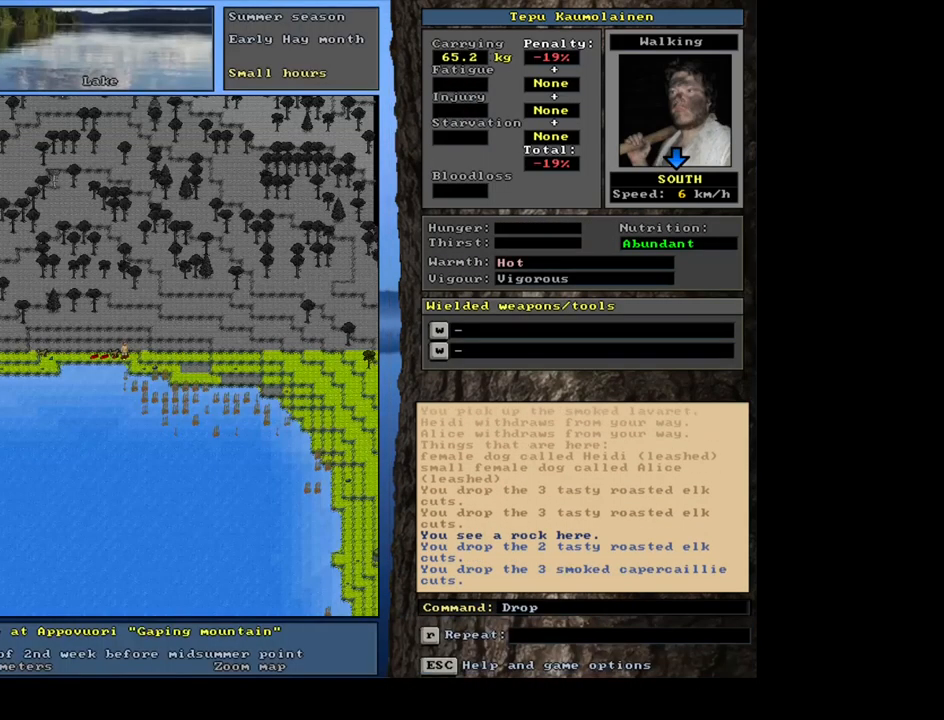
{"keys": [], "mouse": [], "events": []}
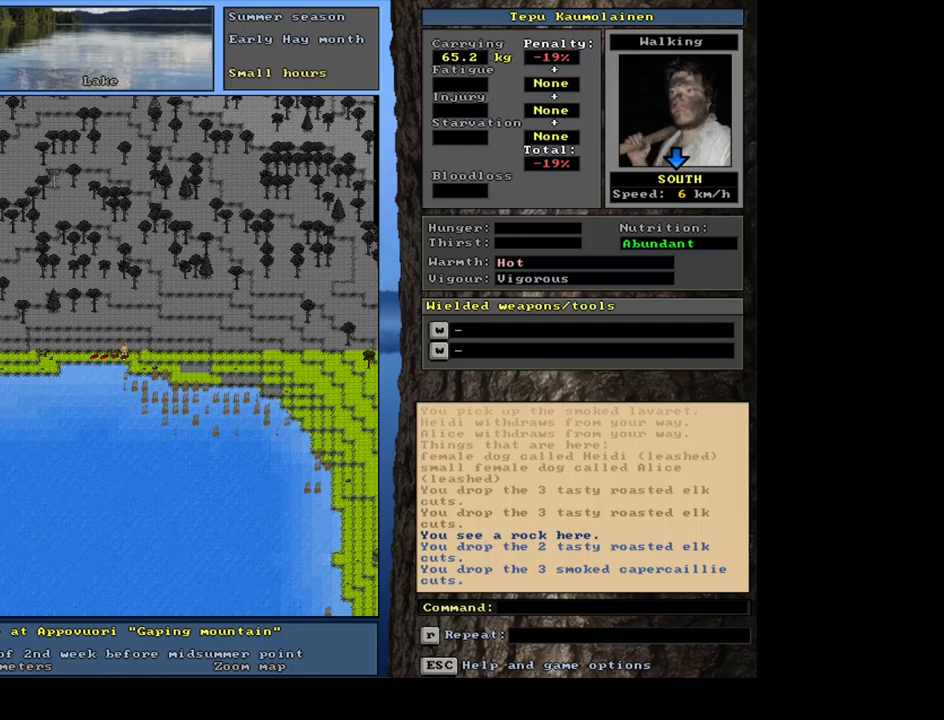
{"keys": ["ctrl_l", "num9"], "mouse": [], "events": [[184, "ctrl_l", "down"], [434, "num9", "down"]]}
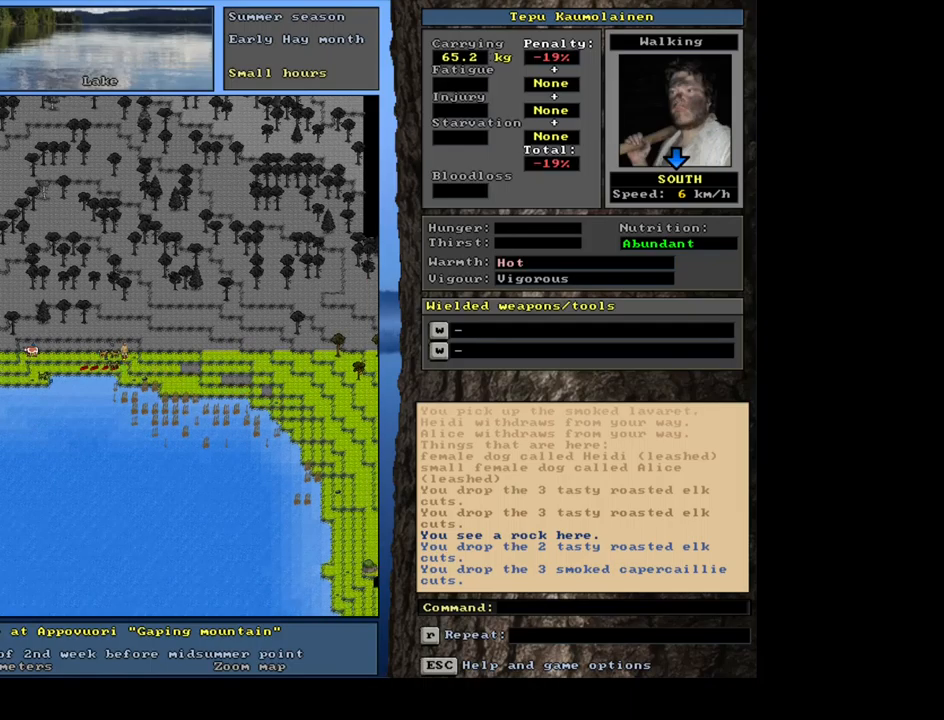
{"keys": [], "mouse": [], "events": [[50, "num9", "up"], [100, "num9", "down"], [200, "num9", "up"], [317, "ctrl_l", "up"], [400, "num6", "down"], [467, "num6", "up"]]}
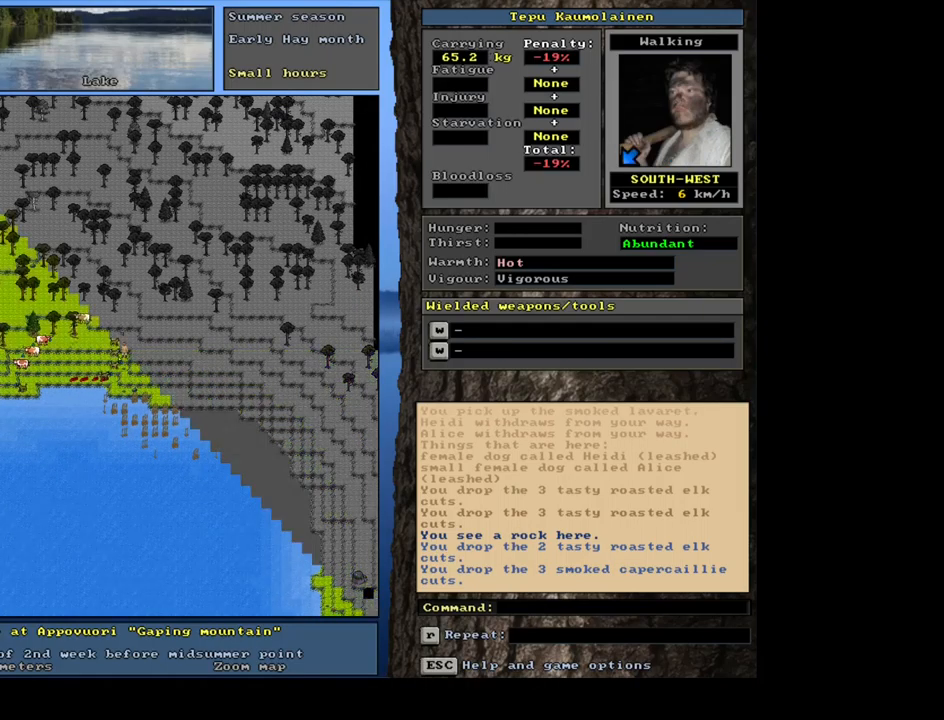
{"keys": [], "mouse": [], "events": [[334, "a", "down"], [450, "a", "up"]]}
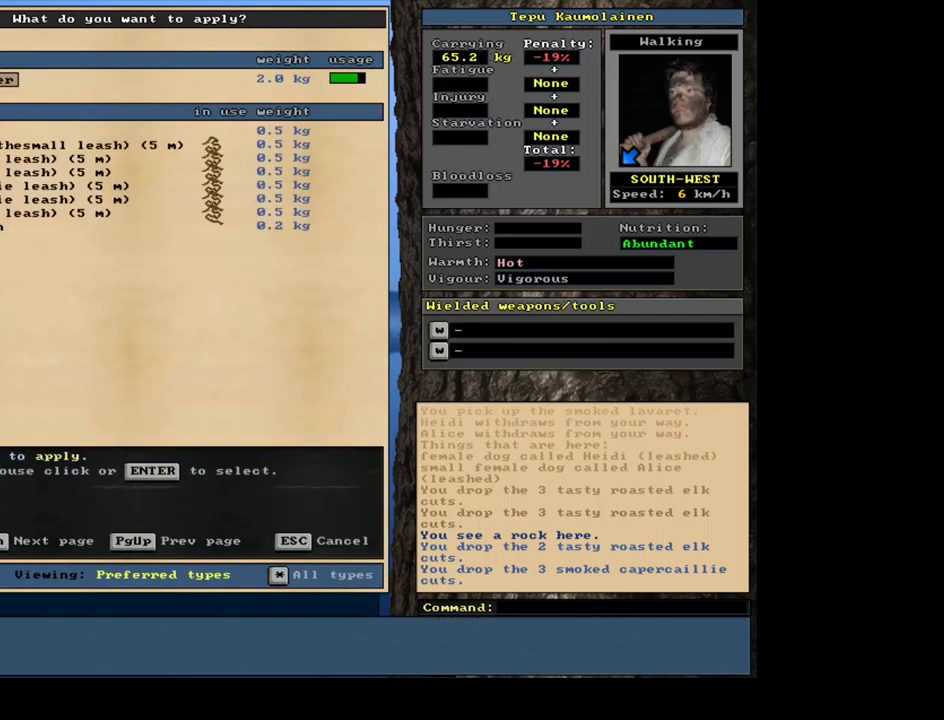
{"keys": [], "mouse": [], "events": [[417, "escape", "down"], [484, "escape", "up"]]}
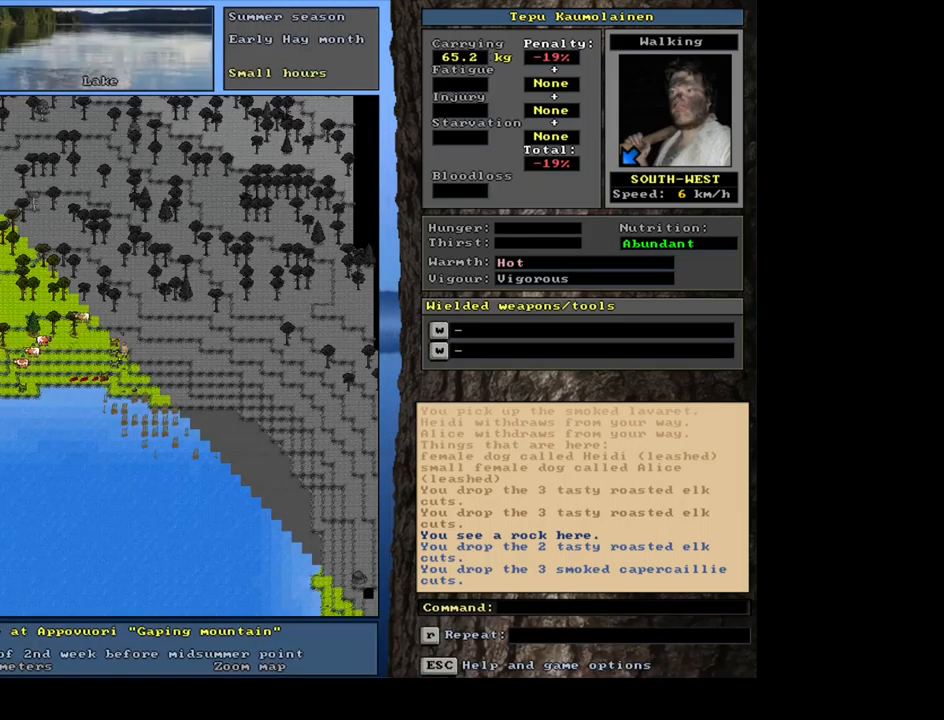
{"keys": [], "mouse": [], "events": []}
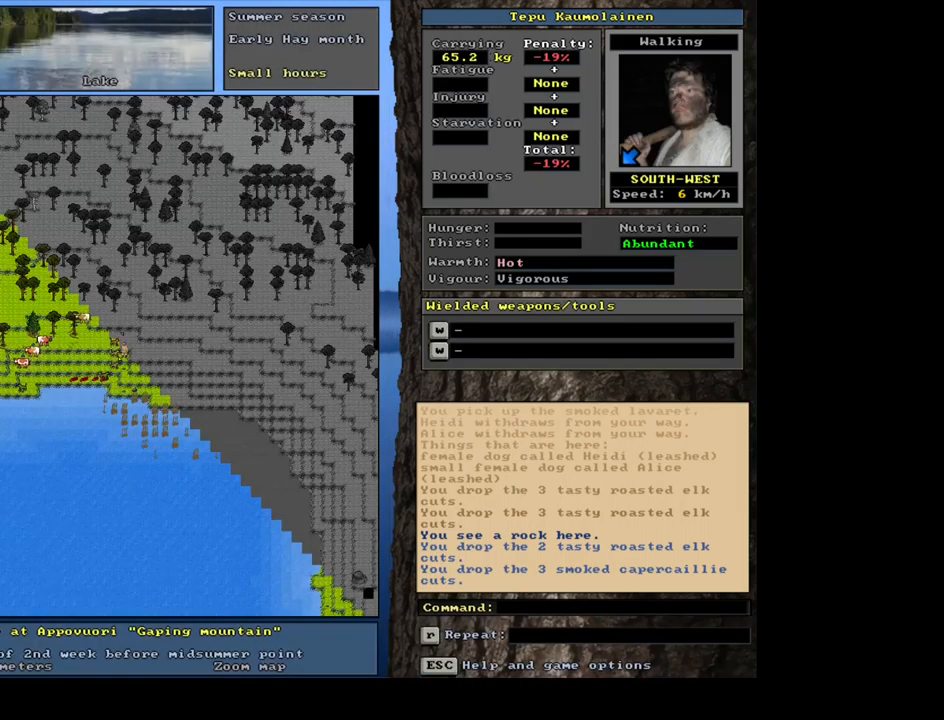
{"keys": [], "mouse": [], "events": [[117, "a", "down"], [250, "a", "up"]]}
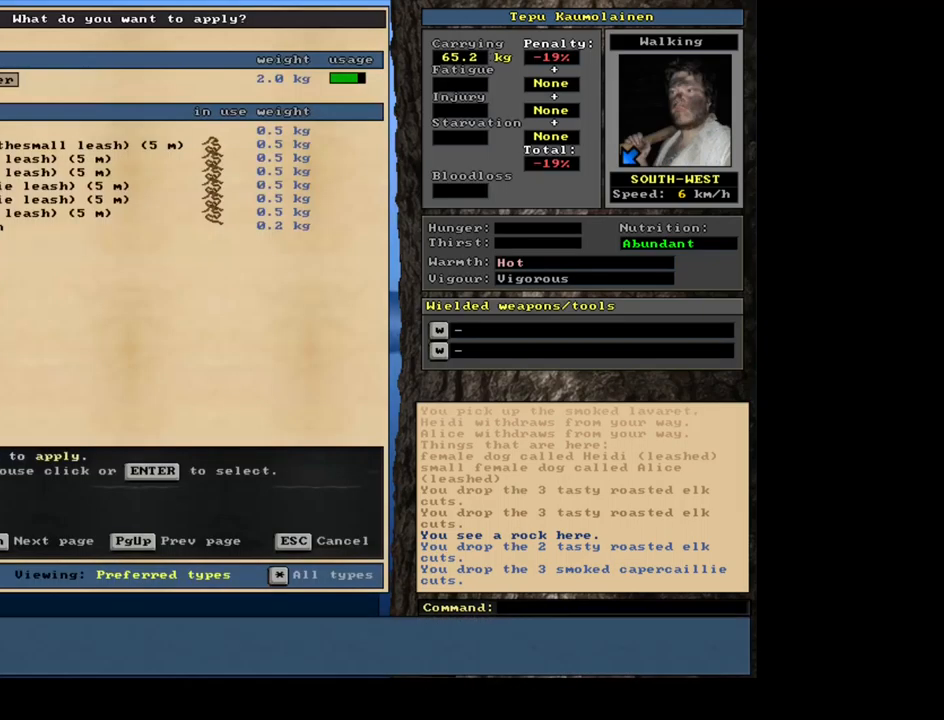
{"keys": [], "mouse": [], "events": [[284, "escape", "down"], [350, "escape", "up"]]}
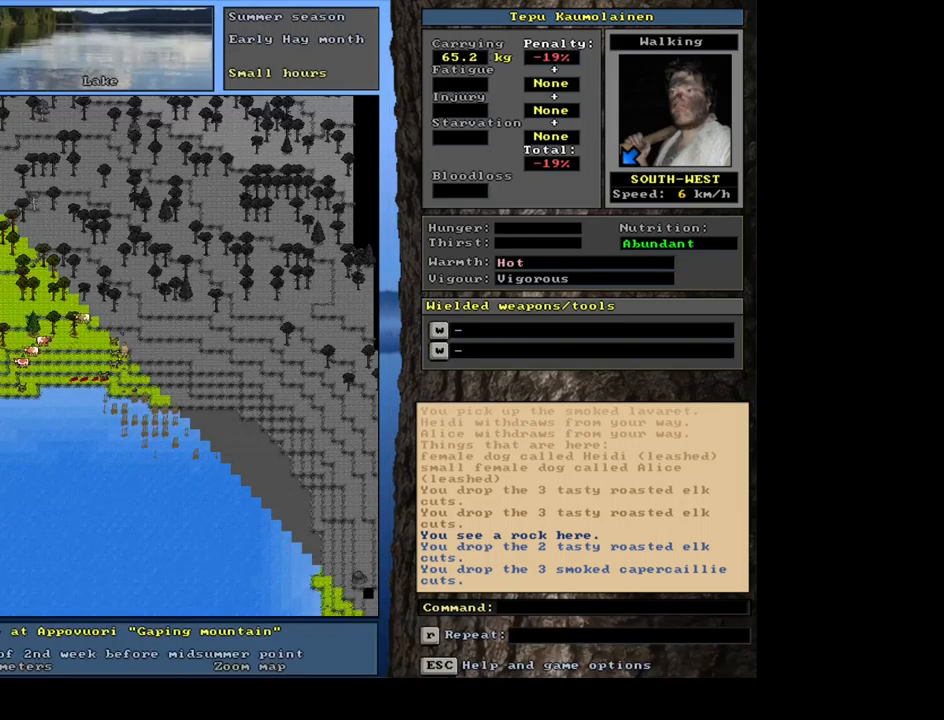
{"keys": [], "mouse": [], "events": []}
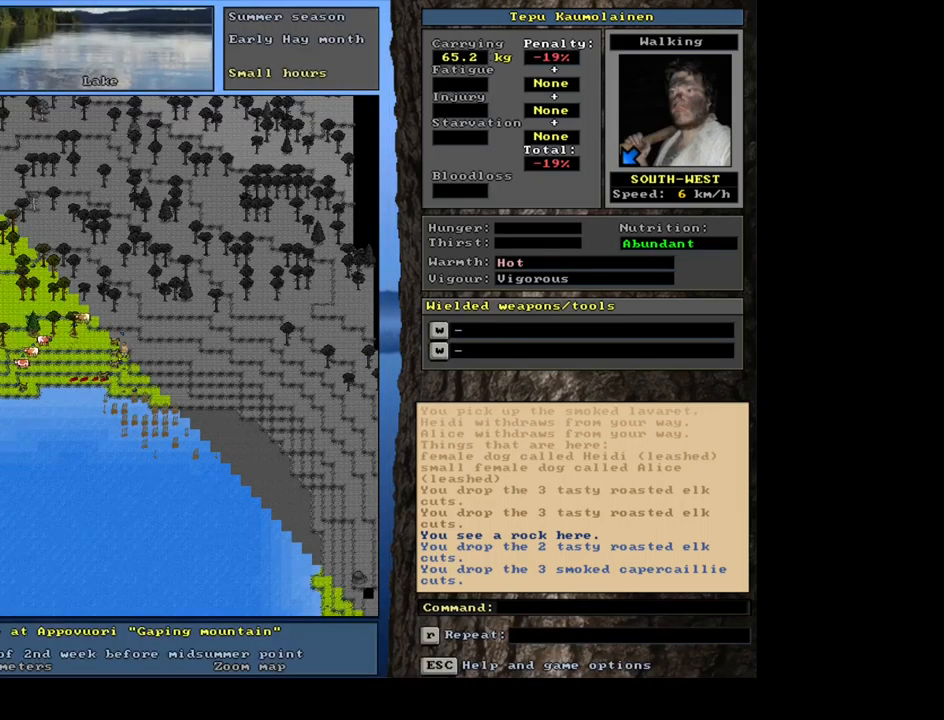
{"keys": [], "mouse": [], "events": [[150, "f3", "down"], [250, "f3", "up"]]}
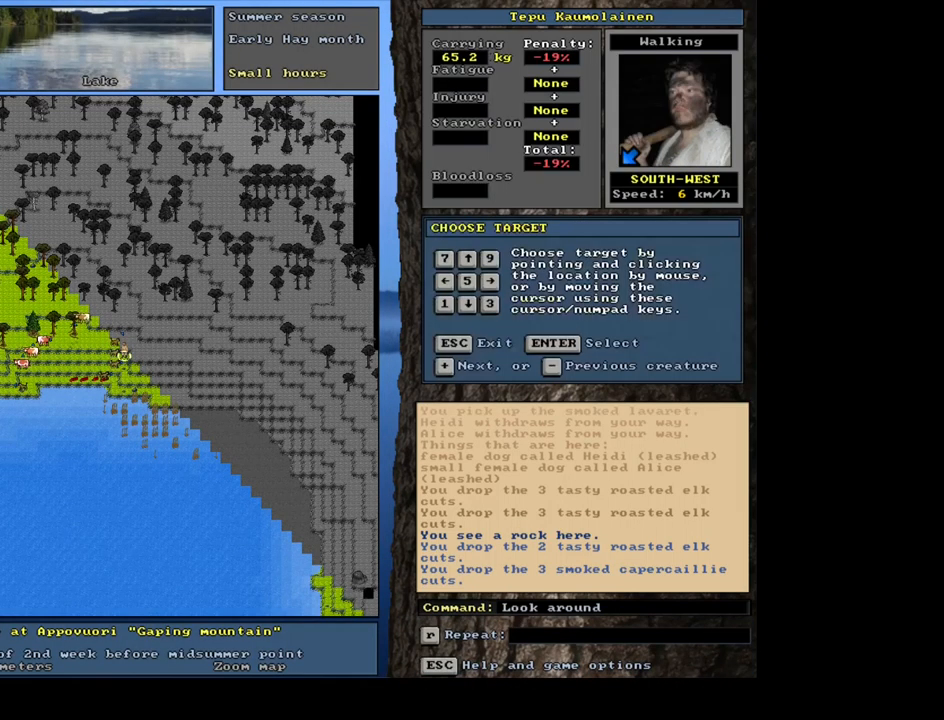
{"keys": ["equals", "shift_l"], "mouse": [], "events": [[50, "shift_l", "down"], [134, "equals", "down"], [217, "equals", "up"], [466, "equals", "down"]]}
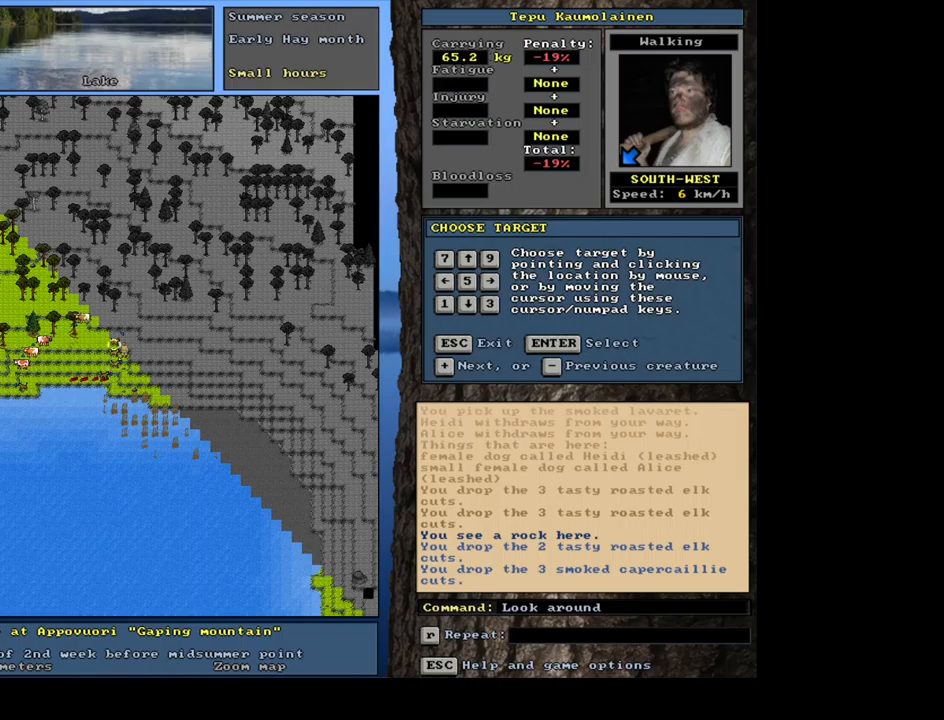
{"keys": ["shift_l"], "mouse": [], "events": [[67, "equals", "up"], [217, "equals", "down"], [300, "equals", "up"], [384, "equals", "down"], [450, "equals", "up"]]}
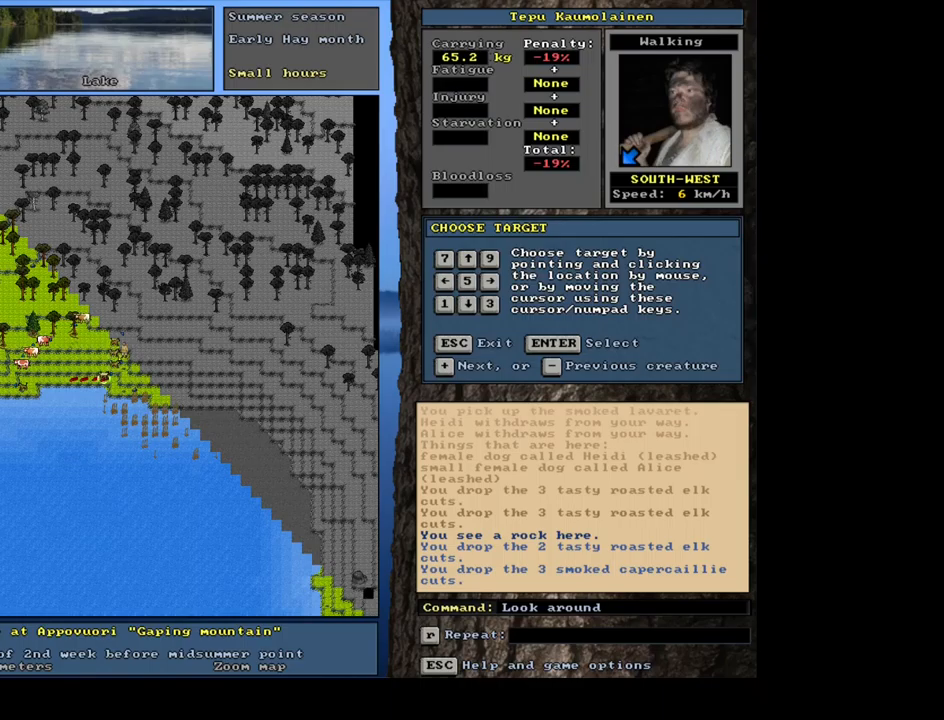
{"keys": ["shift_l"], "mouse": [], "events": [[50, "equals", "down"], [150, "equals", "up"], [250, "equals", "down"], [350, "equals", "up"]]}
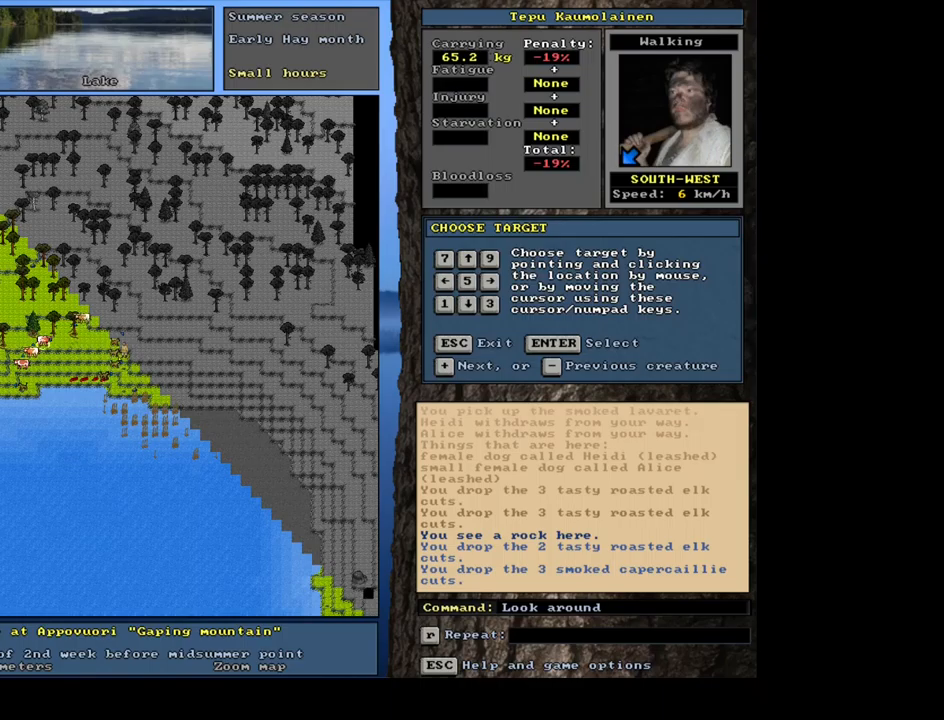
{"keys": ["equals", "shift_l"], "mouse": [], "events": [[134, "equals", "down"], [234, "equals", "up"], [417, "equals", "down"]]}
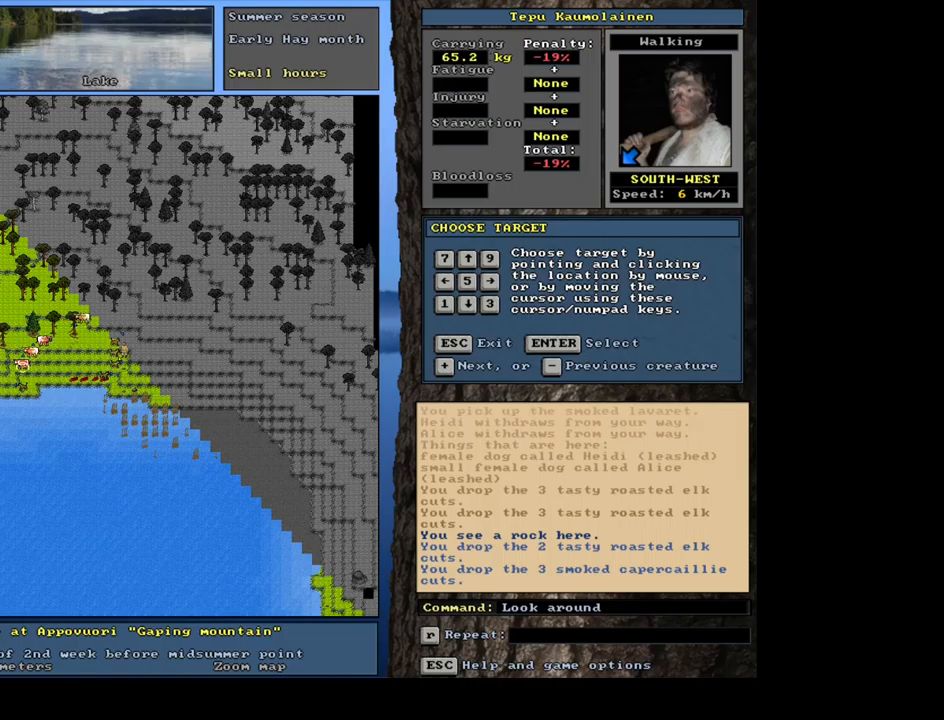
{"keys": ["shift_l"], "mouse": [], "events": [[34, "equals", "up"], [217, "equals", "down"], [334, "equals", "up"]]}
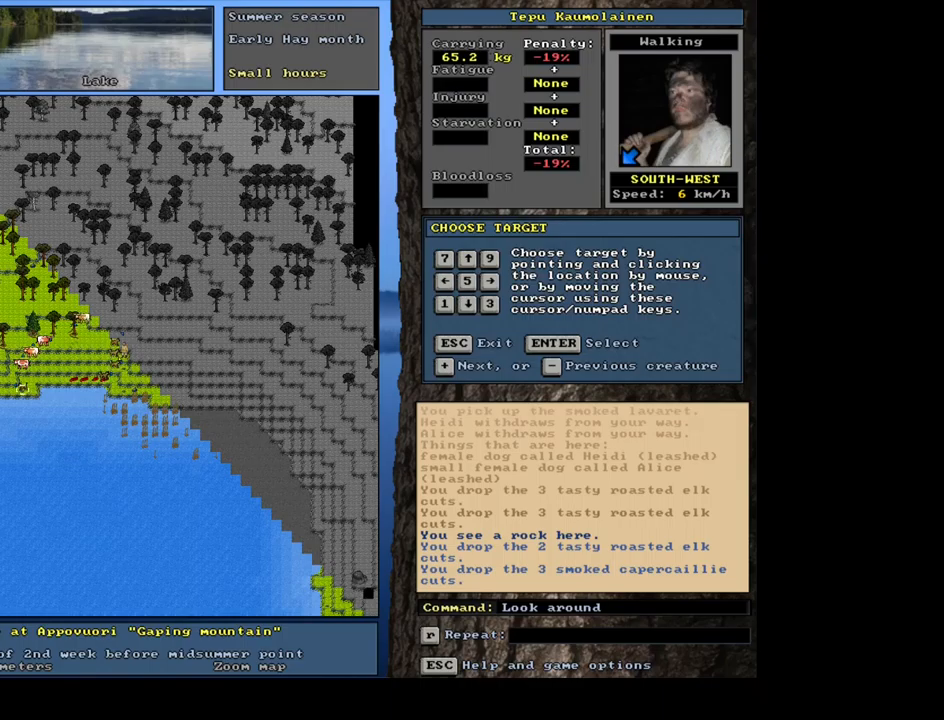
{"keys": [], "mouse": [], "events": [[117, "shift_l", "up"], [150, "return", "down"], [250, "return", "up"]]}
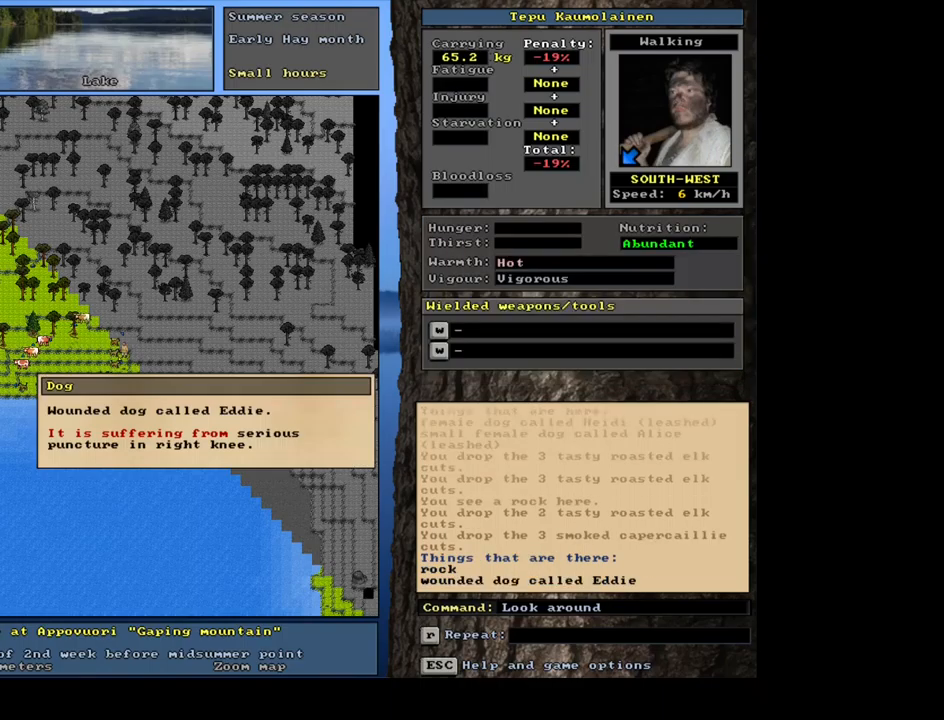
{"keys": [], "mouse": [], "events": []}
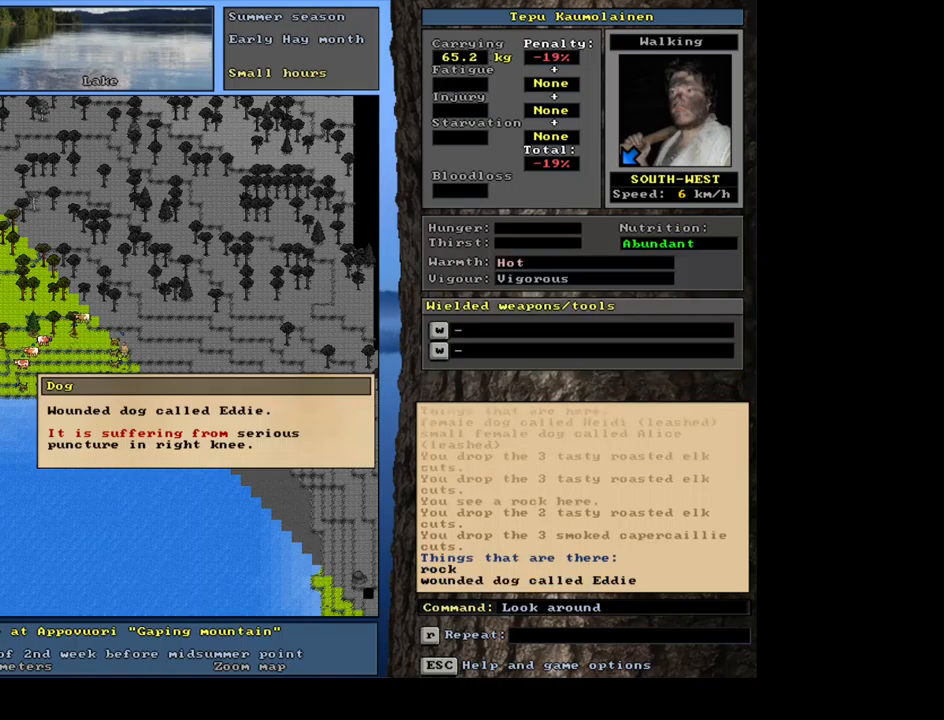
{"keys": [], "mouse": [], "events": [[384, "escape", "down"], [467, "escape", "up"]]}
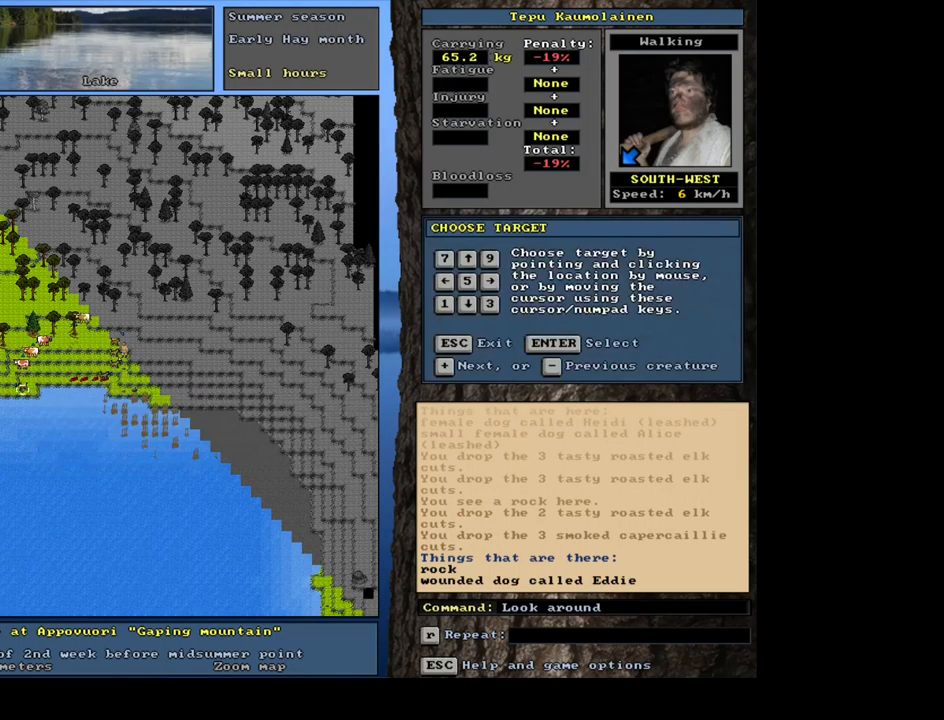
{"keys": [], "mouse": [], "events": [[50, "escape", "down"], [134, "escape", "up"], [334, "a", "down"], [417, "a", "up"]]}
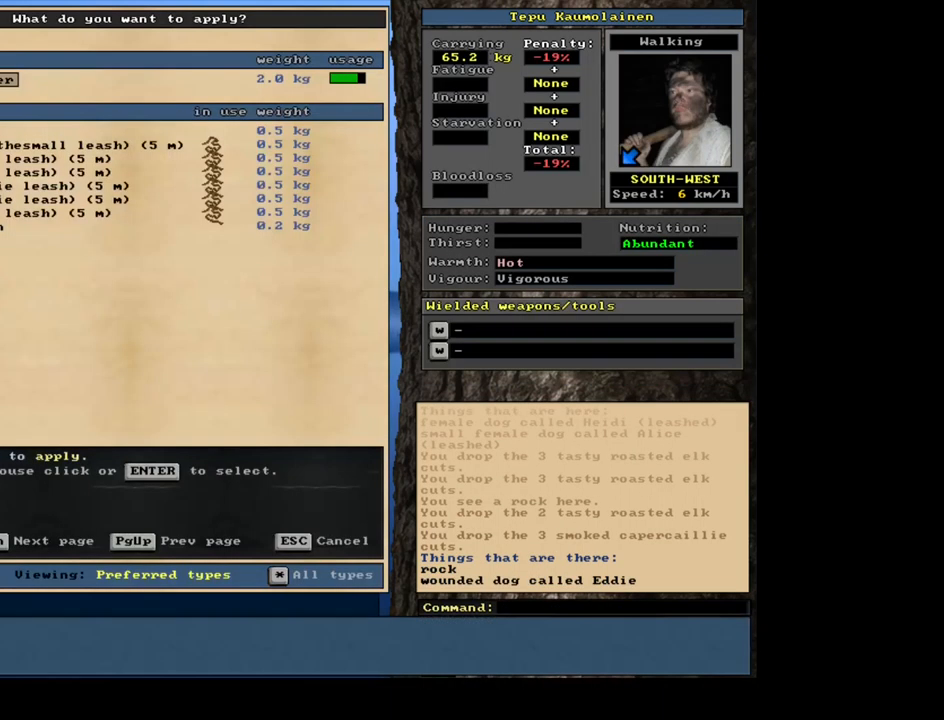
{"keys": [], "mouse": [], "events": []}
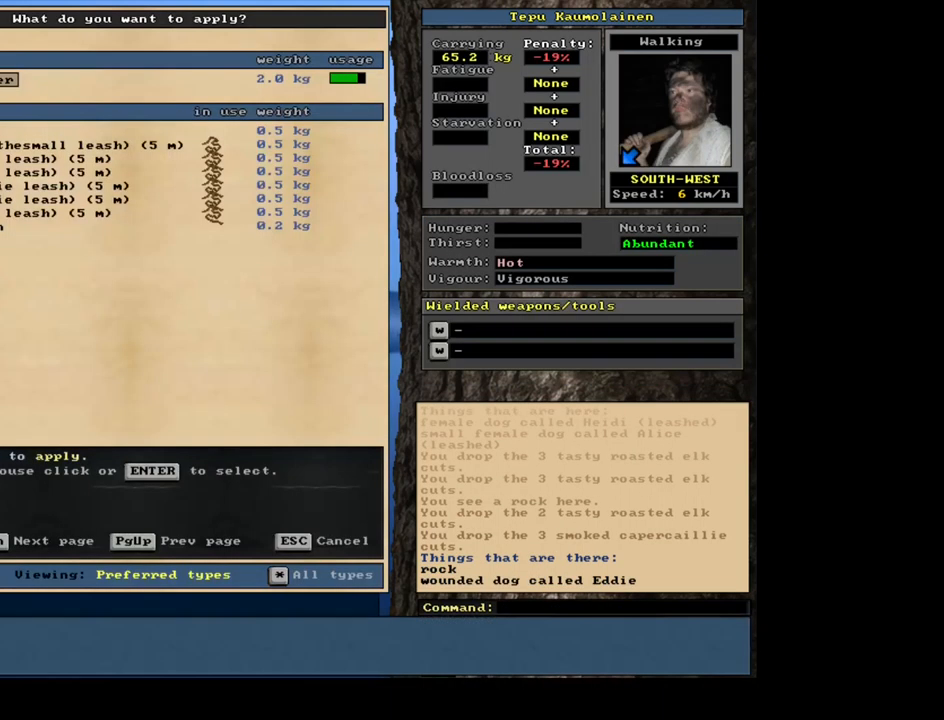
{"keys": [], "mouse": [], "events": [[100, "num2", "down"], [200, "num2", "up"]]}
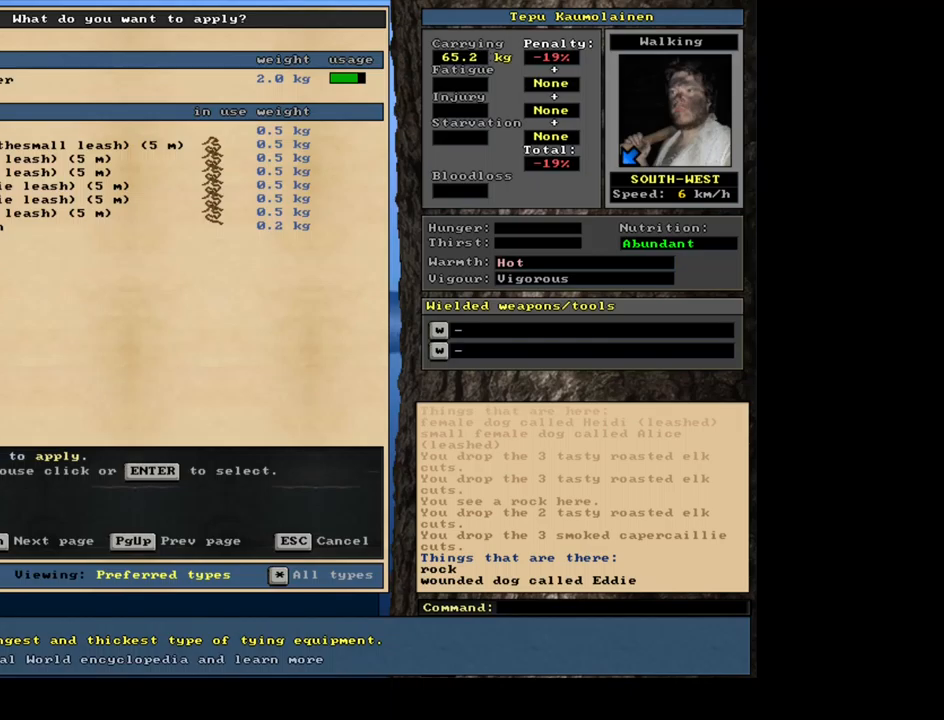
{"keys": [], "mouse": [], "events": [[167, "num2", "down"], [267, "num2", "up"]]}
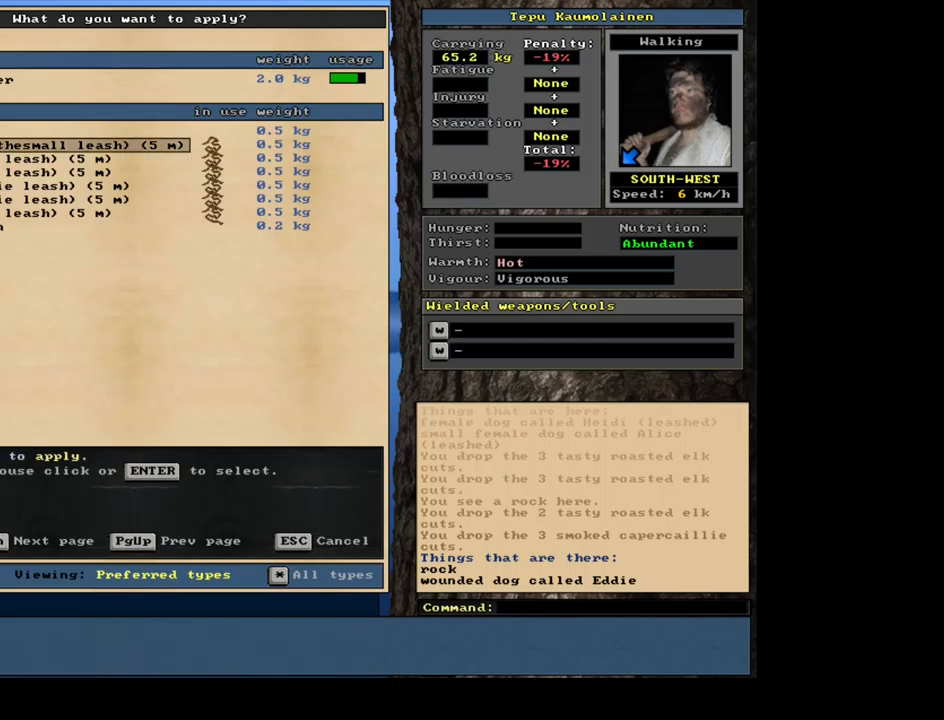
{"keys": [], "mouse": [], "events": [[333, "num2", "down"], [383, "num2", "up"]]}
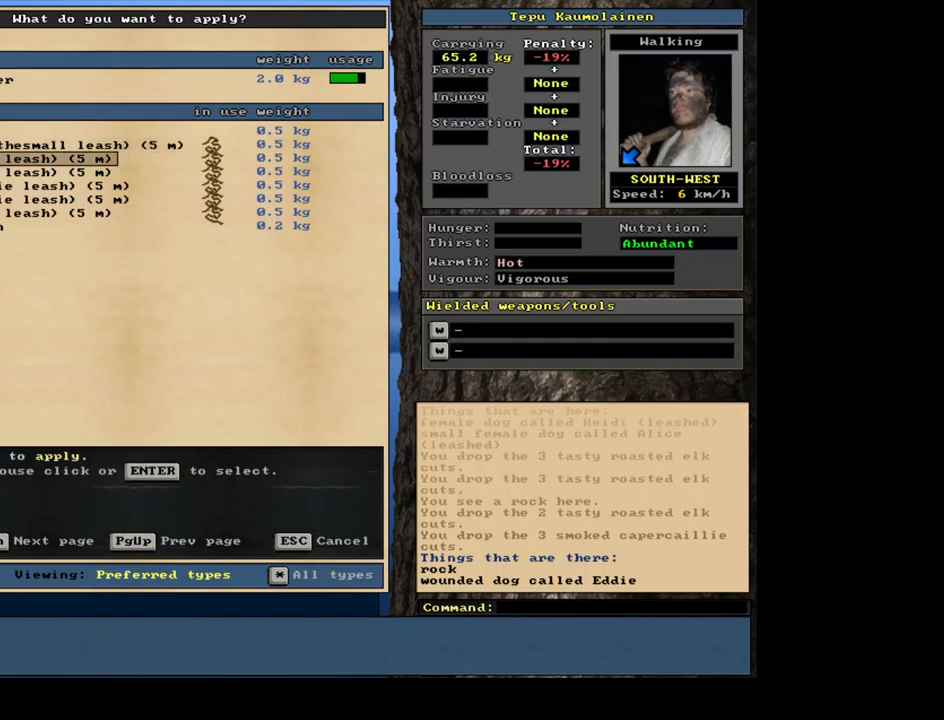
{"keys": ["num2"], "mouse": [], "events": [[33, "num2", "down"], [133, "num2", "up"], [267, "num2", "down"], [350, "num2", "up"], [433, "num2", "down"]]}
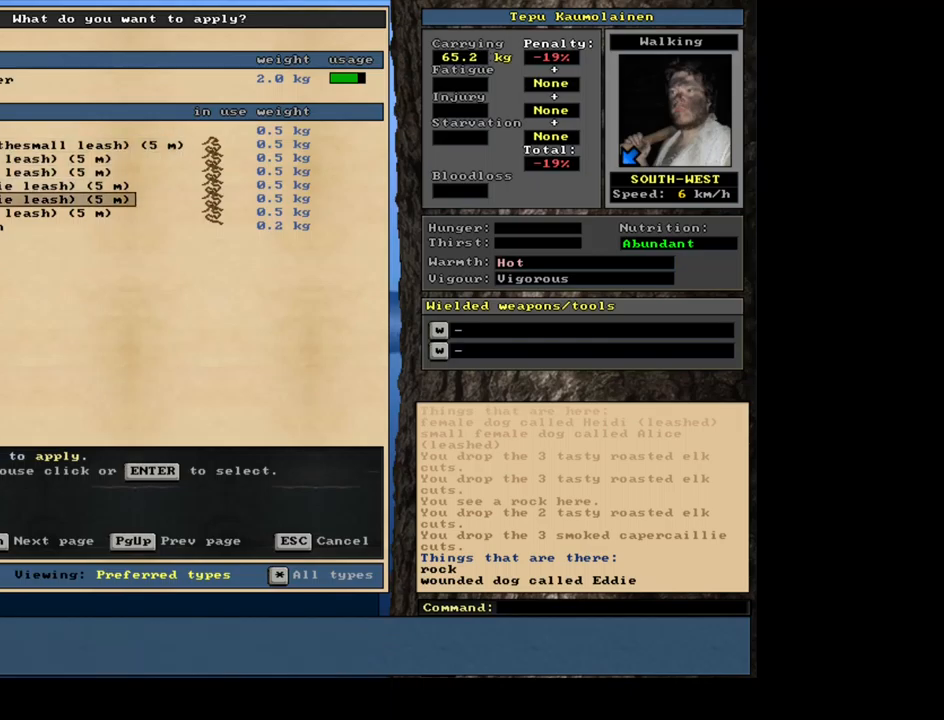
{"keys": [], "mouse": [], "events": [[17, "num2", "up"], [83, "num2", "down"], [183, "num2", "up"]]}